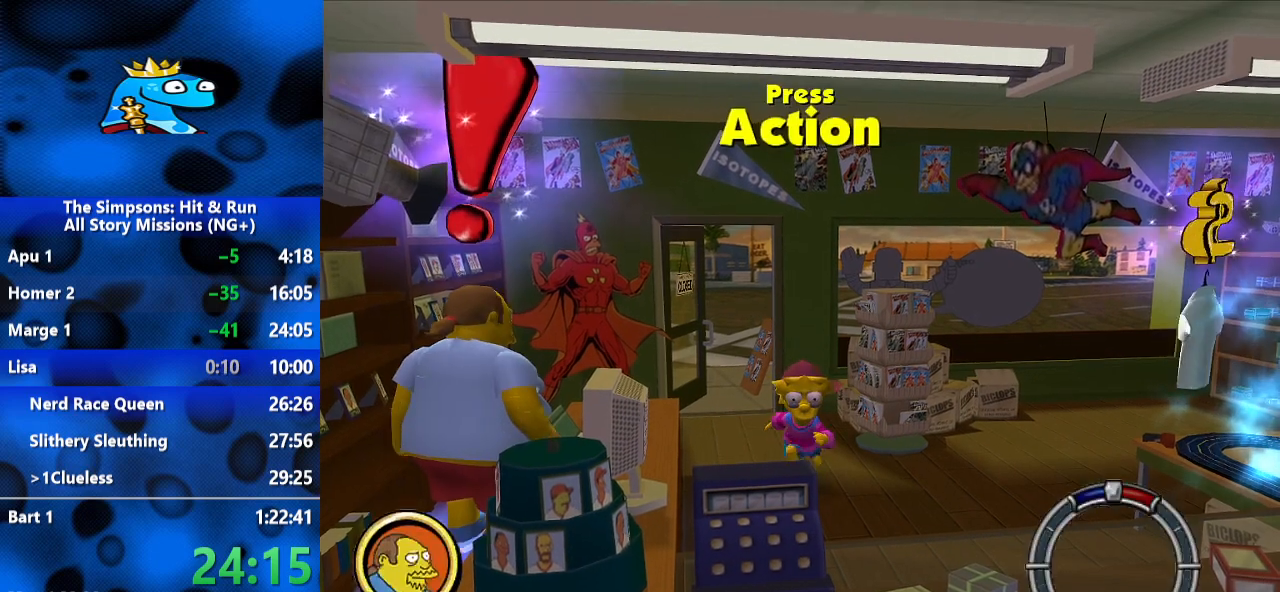
Gameplay with a controller (Xbox layout); each line is a JSON object with the inputs held at the frame after it (dt_ms = milliseconds from this image to that frame). "events" lists button and stick changes between this image and that frame as [ms after this image, input, new state], when the widget could be followed in between. Not read: R2 R3.
{"dt_ms": 500, "buttons": ["A"], "left_stick": "center", "right_stick": "center", "events": [[167, "Y", "down"], [233, "Y", "up"], [300, "Y", "down"], [300, "left_stick", "center"], [367, "Y", "up"], [467, "A", "down"]]}
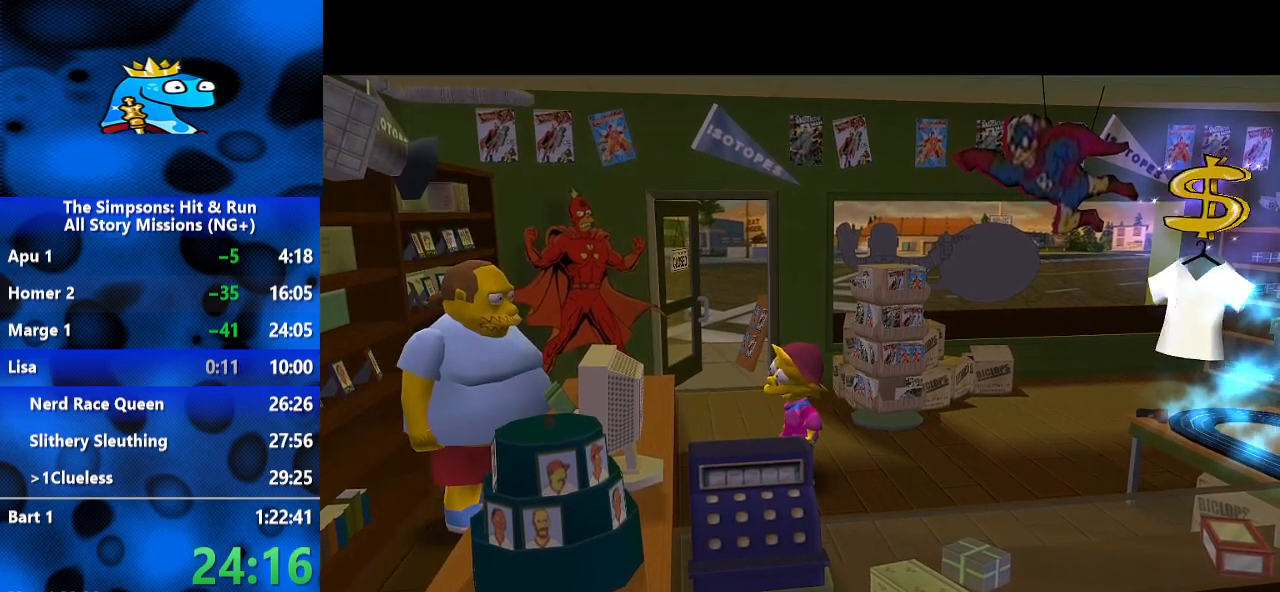
{"dt_ms": 500, "buttons": [], "left_stick": "center", "right_stick": "center", "events": [[67, "A", "up"], [133, "A", "down"], [300, "A", "up"], [367, "A", "down"], [467, "A", "up"]]}
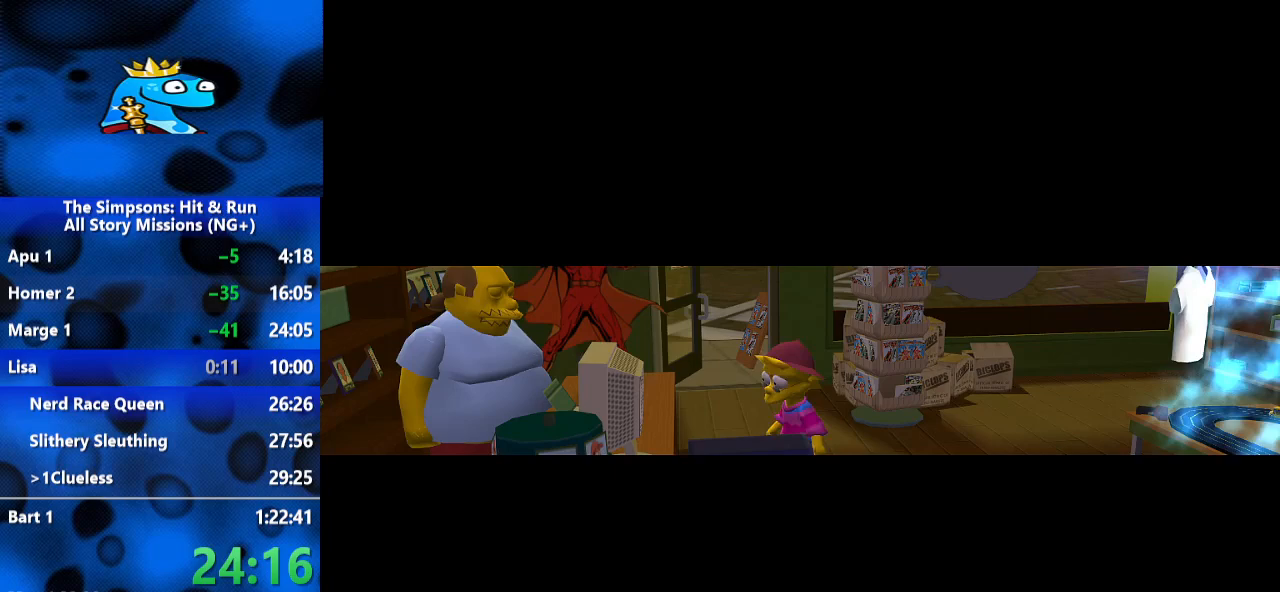
{"dt_ms": 500, "buttons": [], "left_stick": "center", "right_stick": "center", "events": [[33, "A", "down"], [100, "A", "up"], [167, "A", "down"], [233, "A", "up"], [300, "A", "down"], [367, "A", "up"]]}
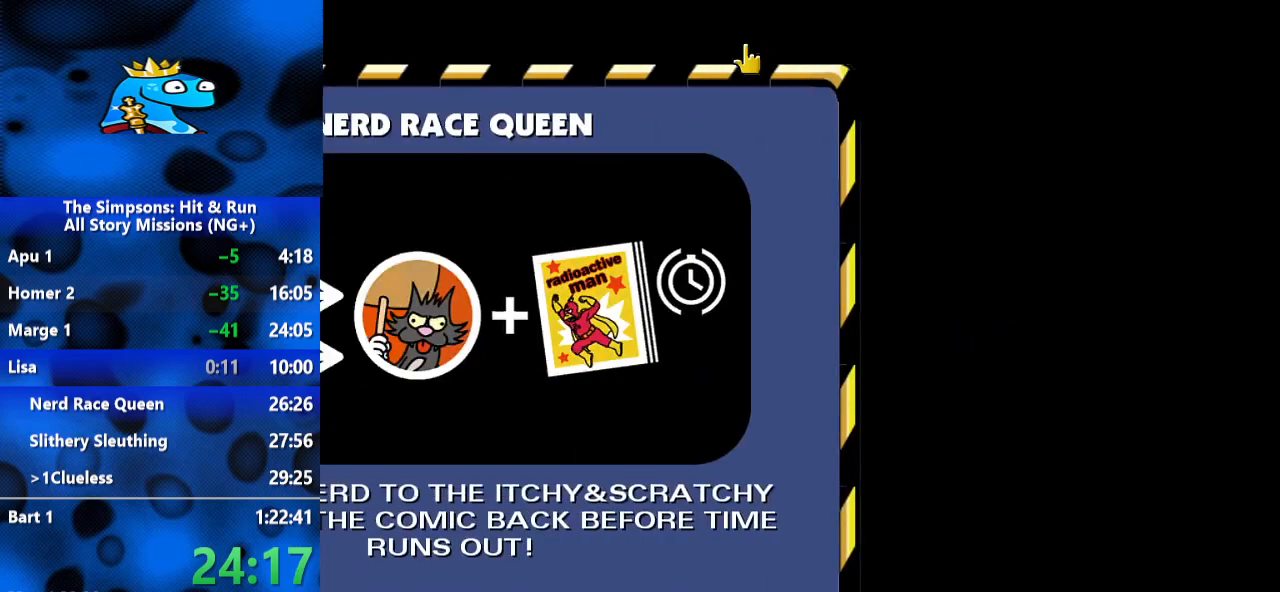
{"dt_ms": 500, "buttons": ["A"], "left_stick": "center", "right_stick": "center", "events": [[67, "A", "down"], [133, "A", "up"], [200, "A", "down"], [267, "A", "up"], [333, "A", "down"], [400, "A", "up"], [500, "A", "down"]]}
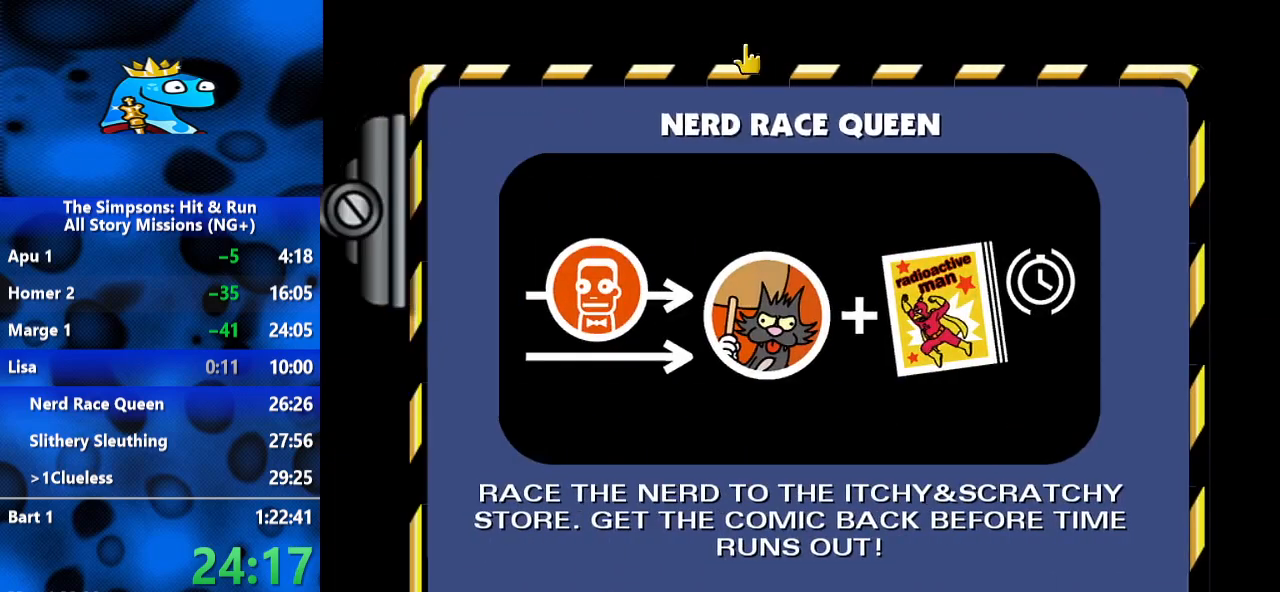
{"dt_ms": 500, "buttons": ["A"], "left_stick": "center", "right_stick": "center", "events": [[67, "A", "up"], [267, "A", "down"], [333, "A", "up"], [433, "A", "down"]]}
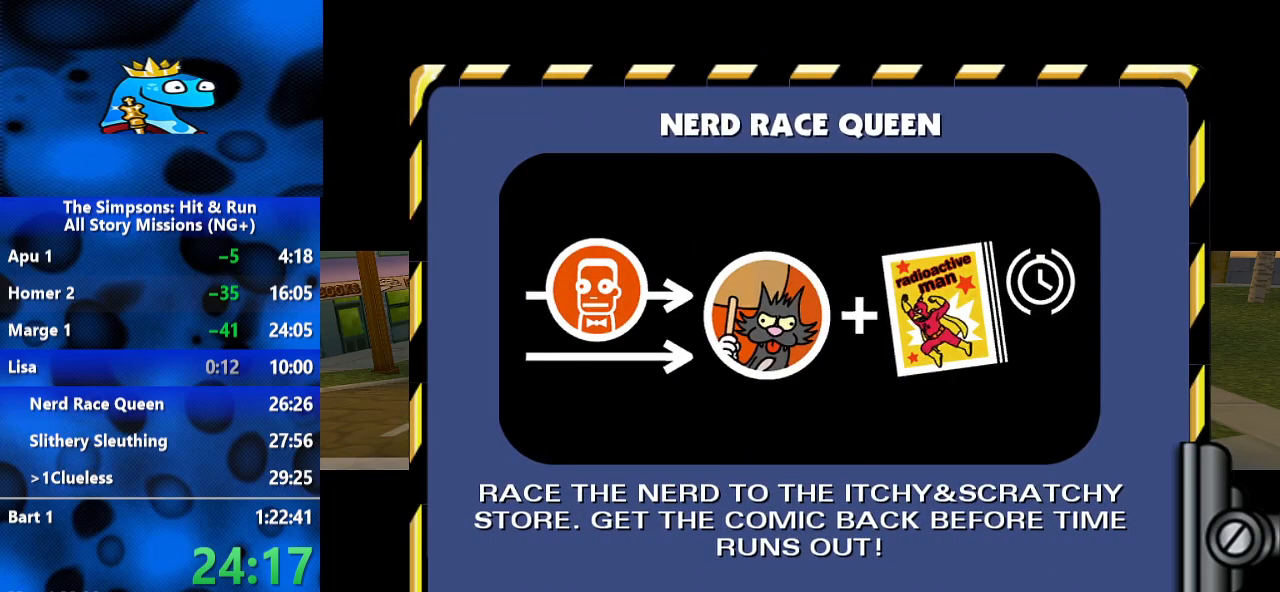
{"dt_ms": 1000, "buttons": [], "left_stick": "center", "right_stick": "center", "events": [[100, "A", "up"], [167, "A", "down"], [233, "A", "up"], [333, "A", "down"], [433, "A", "up"]]}
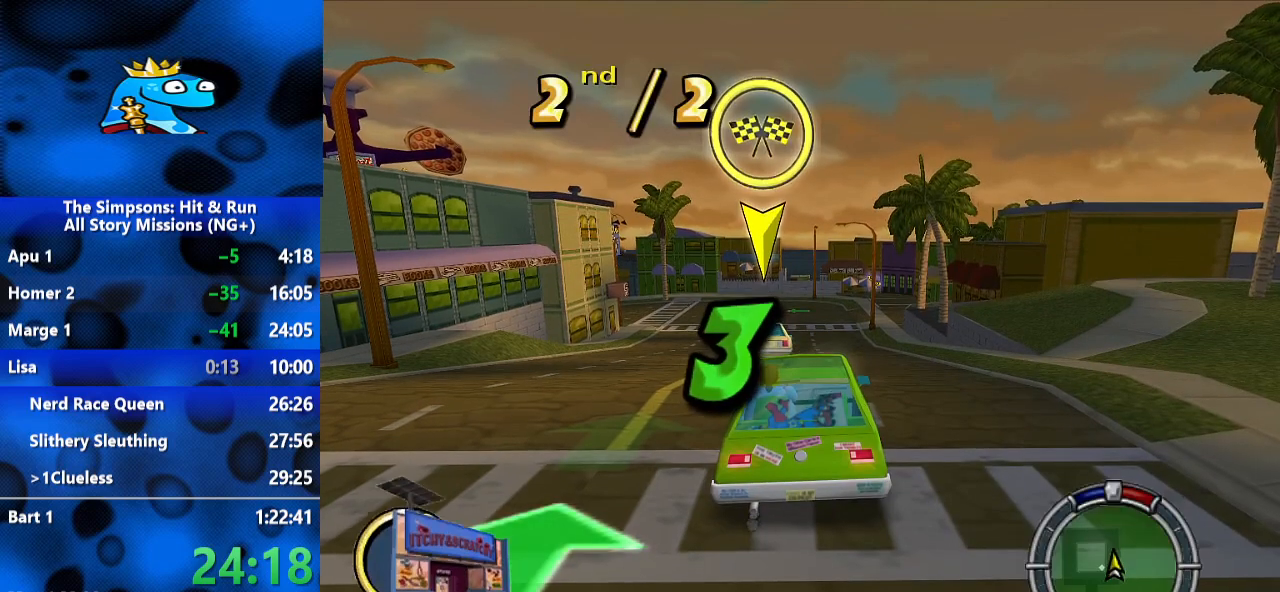
{"dt_ms": 500, "buttons": [], "left_stick": "center", "right_stick": "center", "events": [[167, "A", "down"], [267, "A", "up"], [333, "A", "down"], [400, "A", "up"]]}
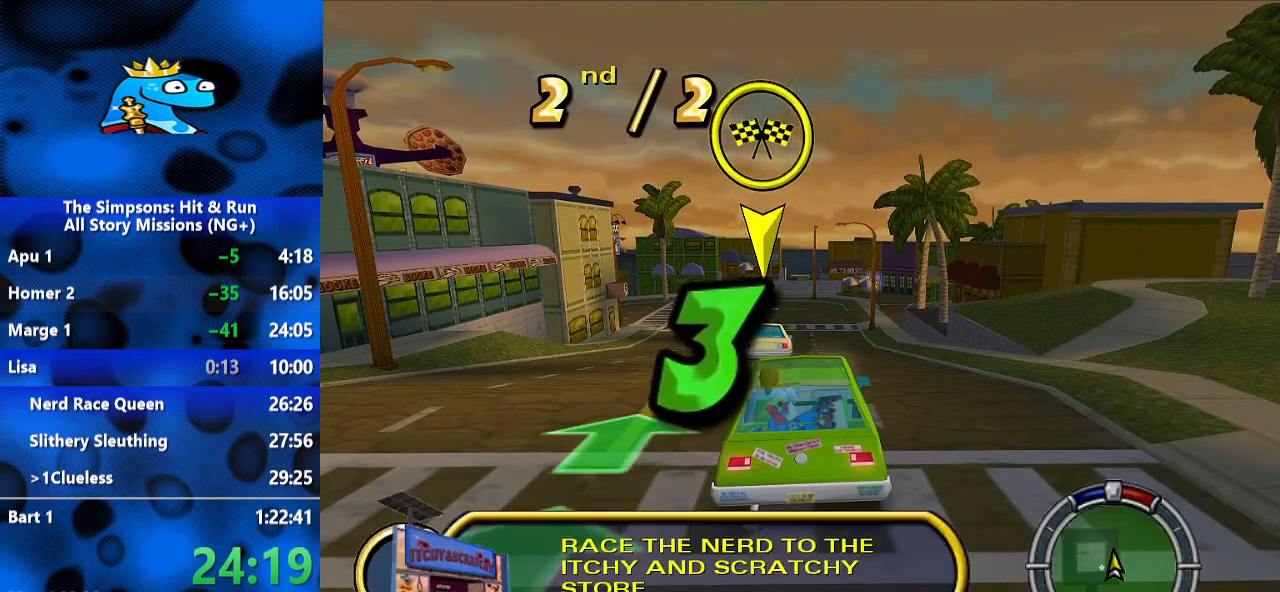
{"dt_ms": 500, "buttons": [], "left_stick": "center", "right_stick": "center", "events": [[100, "right_stick", "down"], [400, "right_stick", "center"]]}
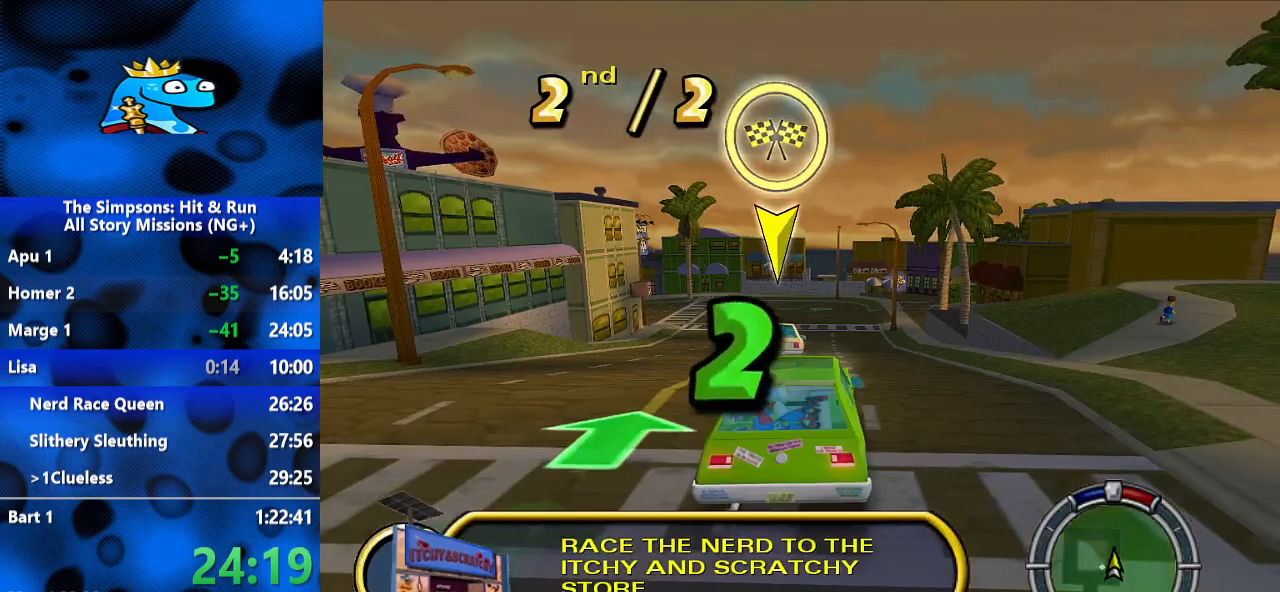
{"dt_ms": 500, "buttons": [], "left_stick": "center", "right_stick": "center", "events": [[100, "right_stick", "down"], [333, "right_stick", "center"]]}
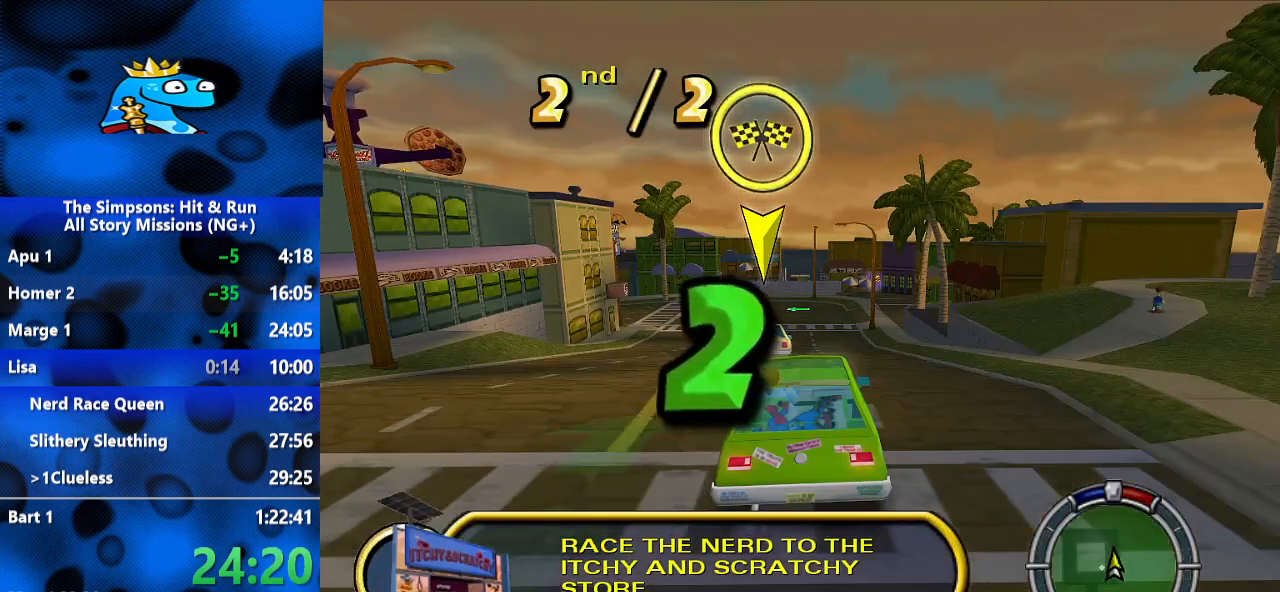
{"dt_ms": 500, "buttons": [], "left_stick": "center", "right_stick": "down", "events": [[333, "right_stick", "down-left"], [433, "right_stick", "down"]]}
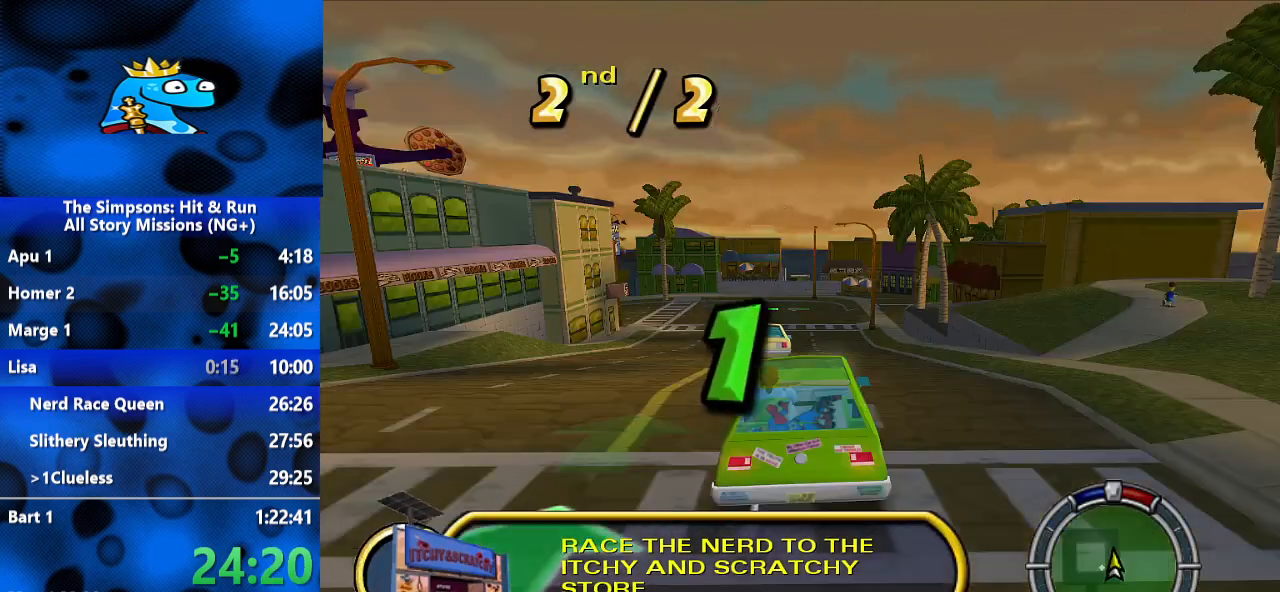
{"dt_ms": 500, "buttons": [], "left_stick": "center", "right_stick": "center", "events": [[33, "right_stick", "center"], [300, "right_stick", "down"], [500, "right_stick", "center"]]}
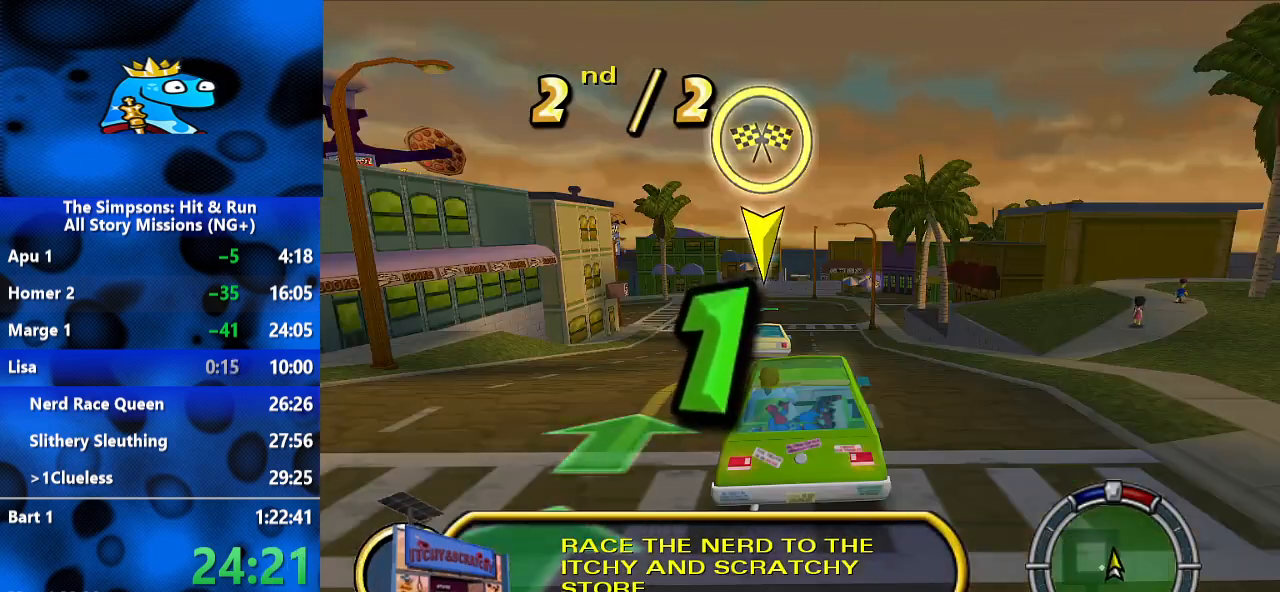
{"dt_ms": 500, "buttons": [], "left_stick": "center", "right_stick": "center", "events": [[233, "right_stick", "down"], [467, "right_stick", "center"]]}
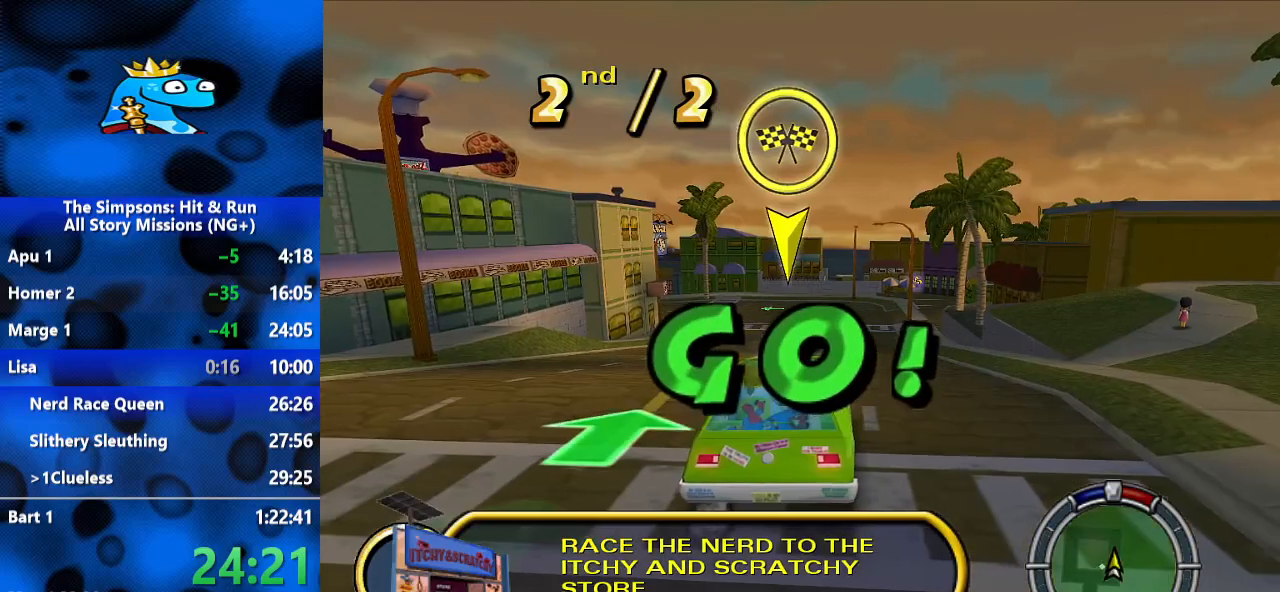
{"dt_ms": 500, "buttons": [], "left_stick": "center", "right_stick": "center", "events": []}
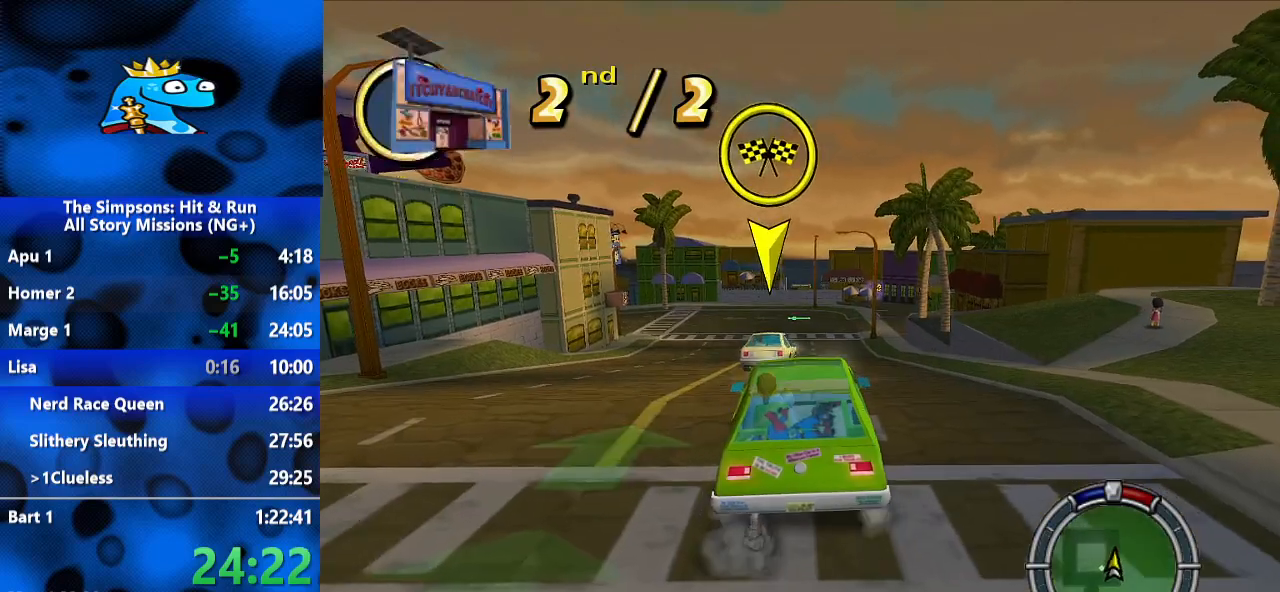
{"dt_ms": 500, "buttons": [], "left_stick": "center", "right_stick": "center", "events": [[133, "L1", "down"], [233, "L1", "up"]]}
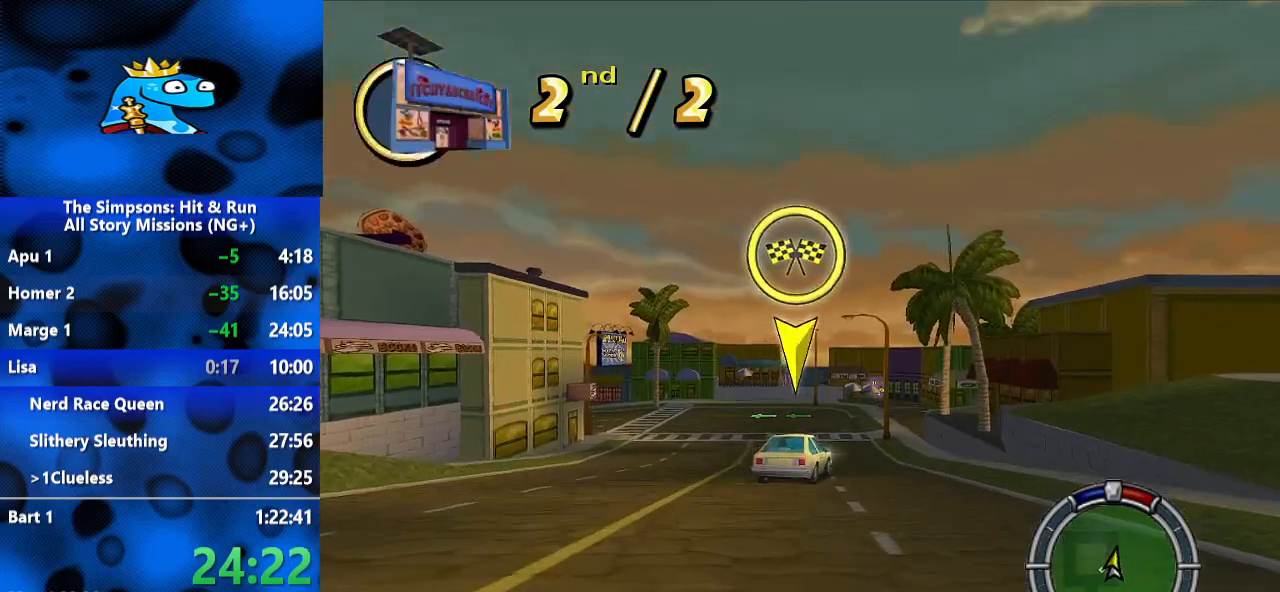
{"dt_ms": 500, "buttons": [], "left_stick": "center", "right_stick": "center", "events": []}
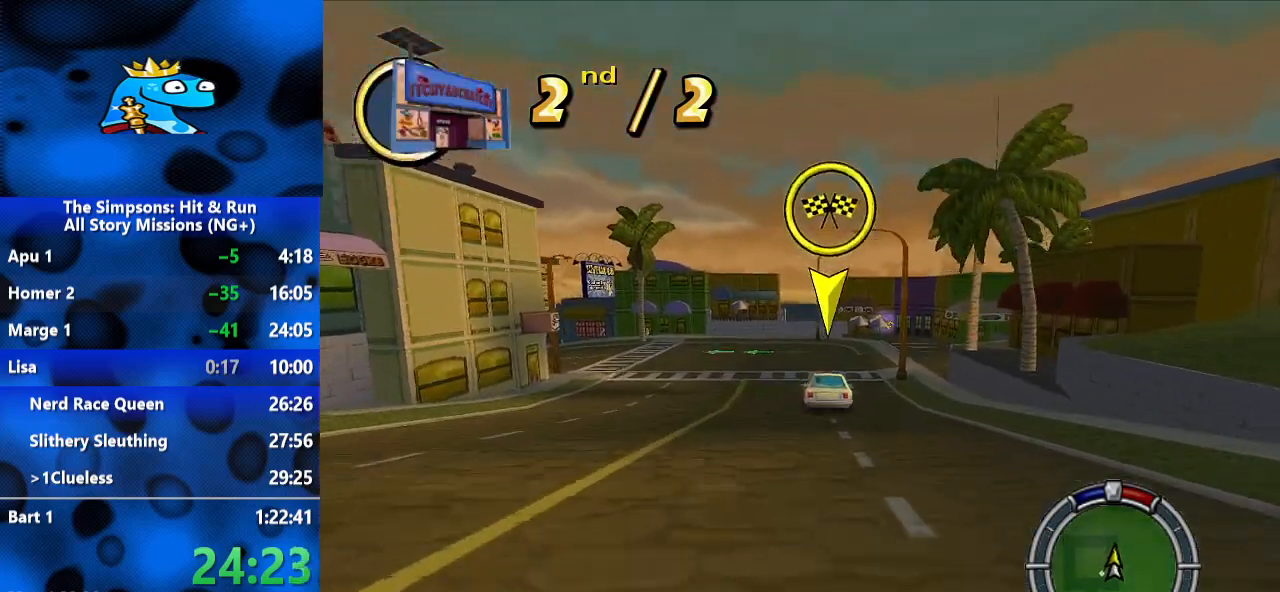
{"dt_ms": 500, "buttons": [], "left_stick": "center", "right_stick": "center", "events": [[67, "L3", "down"], [167, "L3", "up"]]}
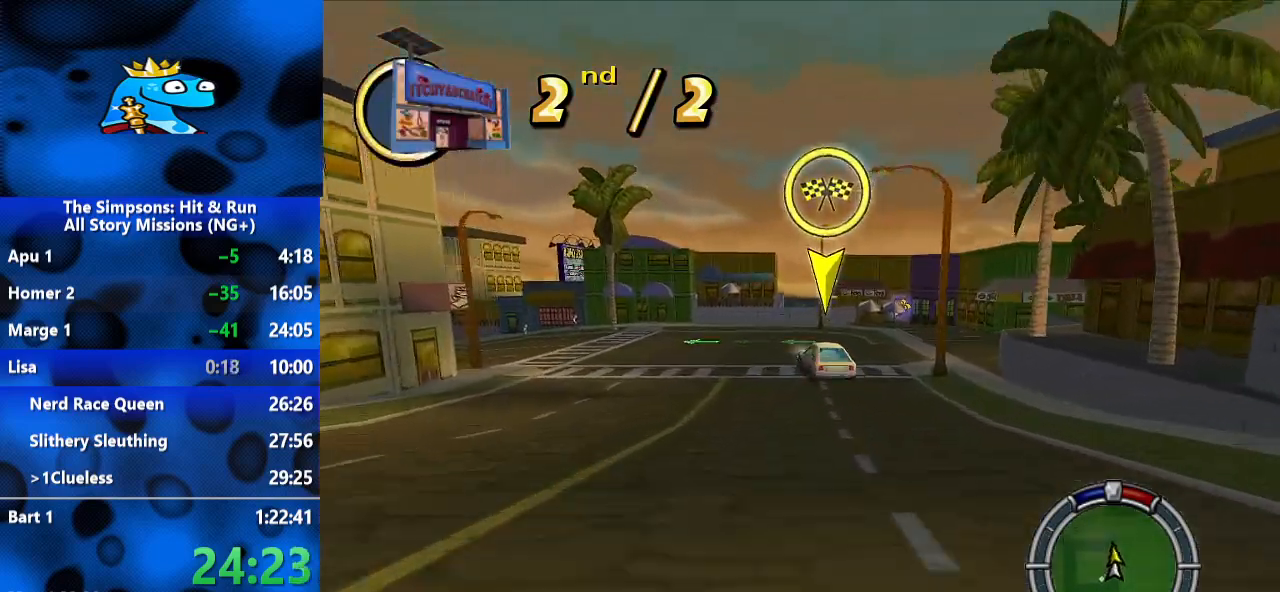
{"dt_ms": 500, "buttons": [], "left_stick": "left", "right_stick": "center", "events": [[267, "left_stick", "left"]]}
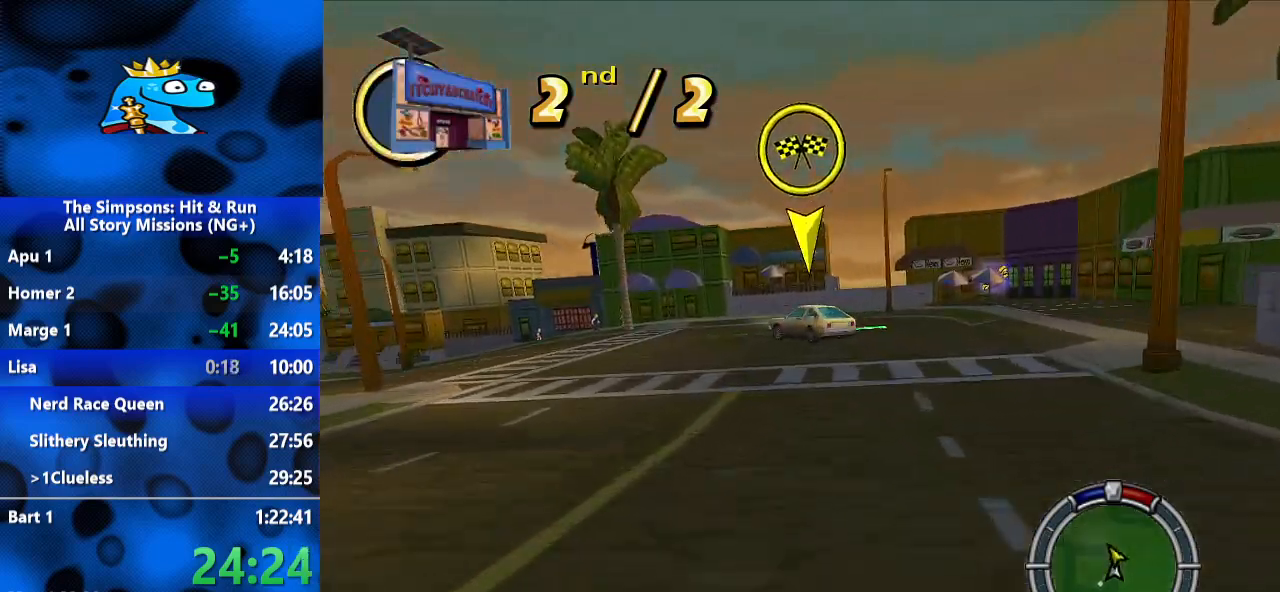
{"dt_ms": 500, "buttons": [], "left_stick": "left", "right_stick": "center", "events": []}
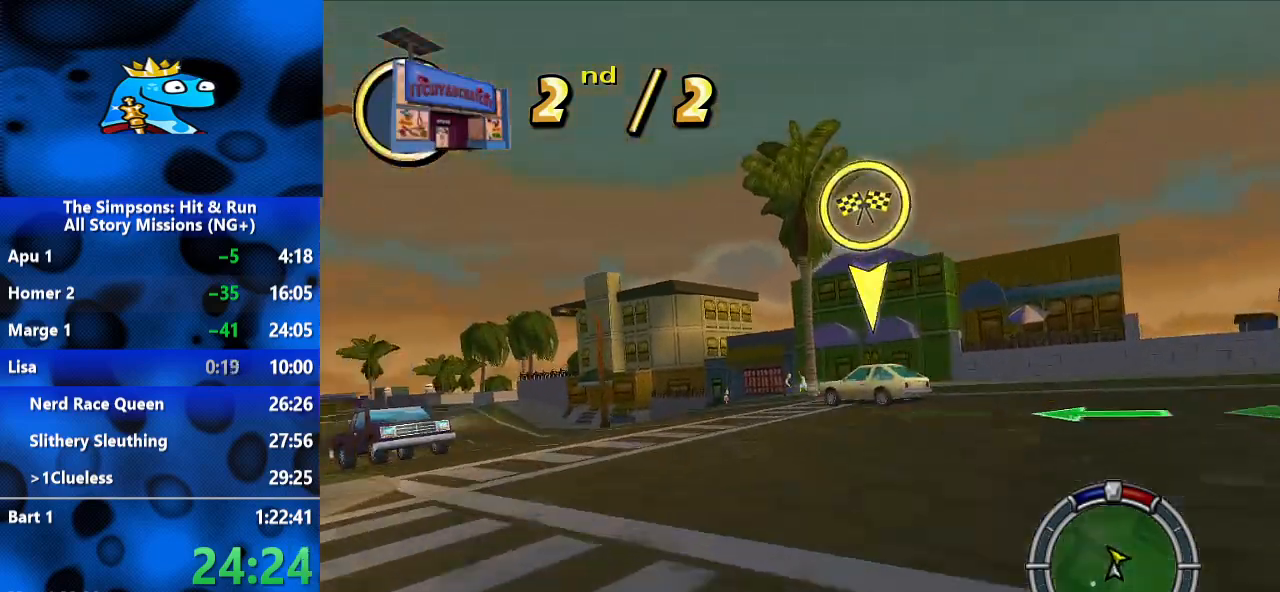
{"dt_ms": 500, "buttons": [], "left_stick": "left", "right_stick": "center", "events": [[233, "right_stick", "down"], [400, "right_stick", "center"]]}
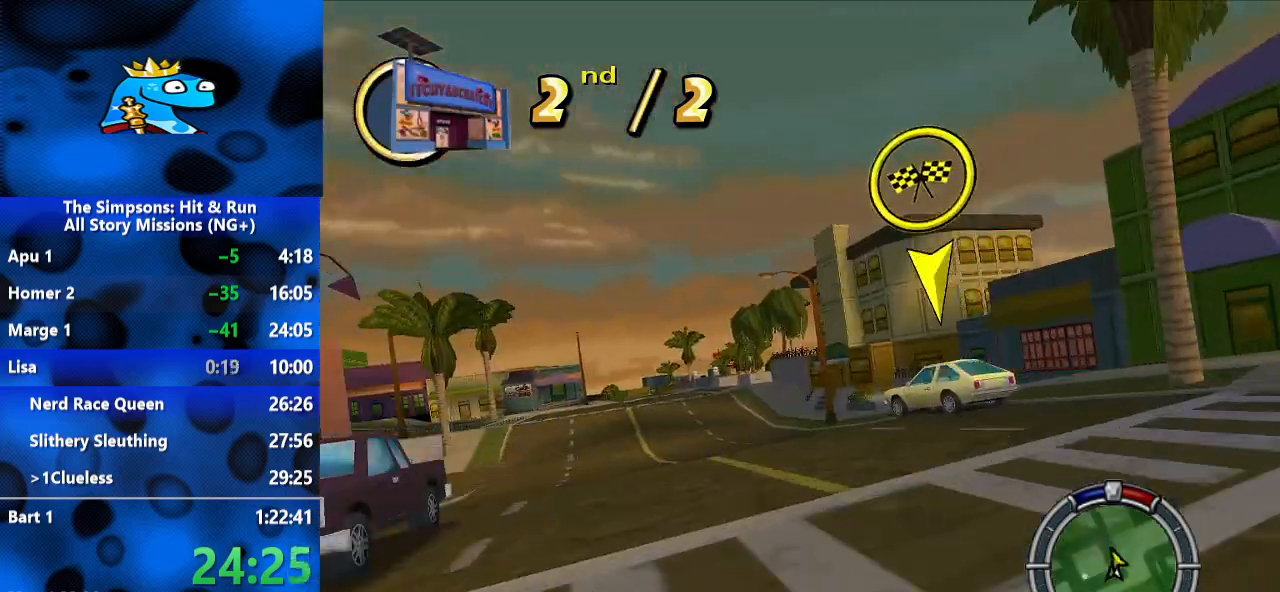
{"dt_ms": 500, "buttons": [], "left_stick": "left", "right_stick": "down", "events": [[433, "right_stick", "down"]]}
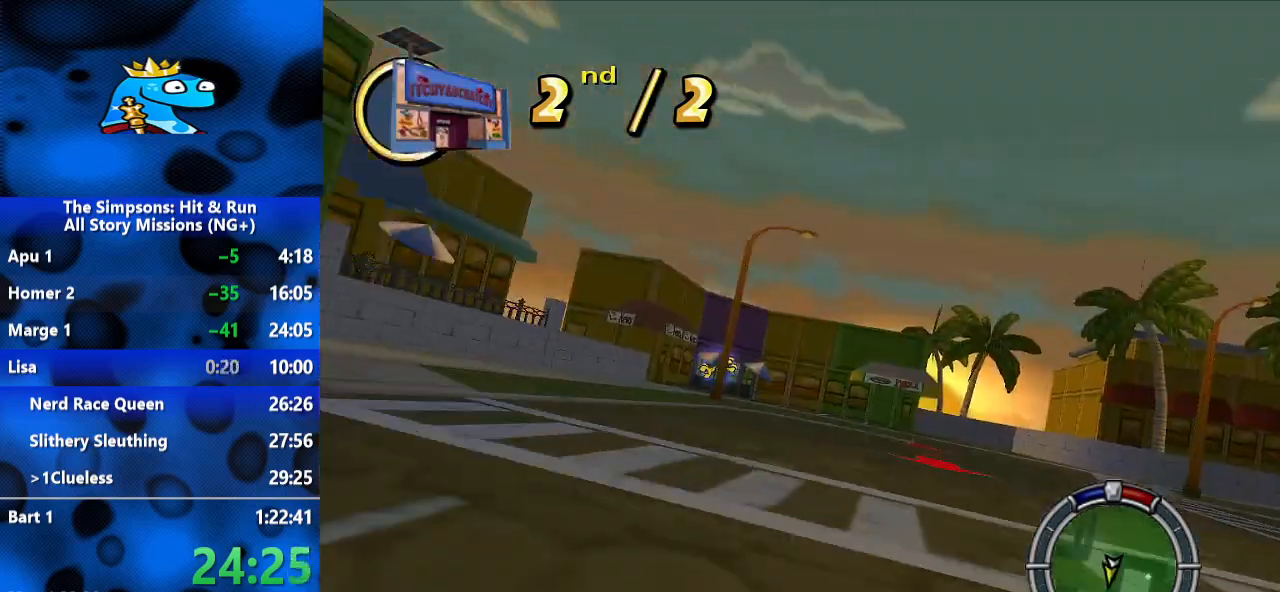
{"dt_ms": 500, "buttons": [], "left_stick": "right", "right_stick": "down-left", "events": [[67, "left_stick", "center"], [133, "right_stick", "center"], [433, "left_stick", "right"], [467, "right_stick", "down-left"]]}